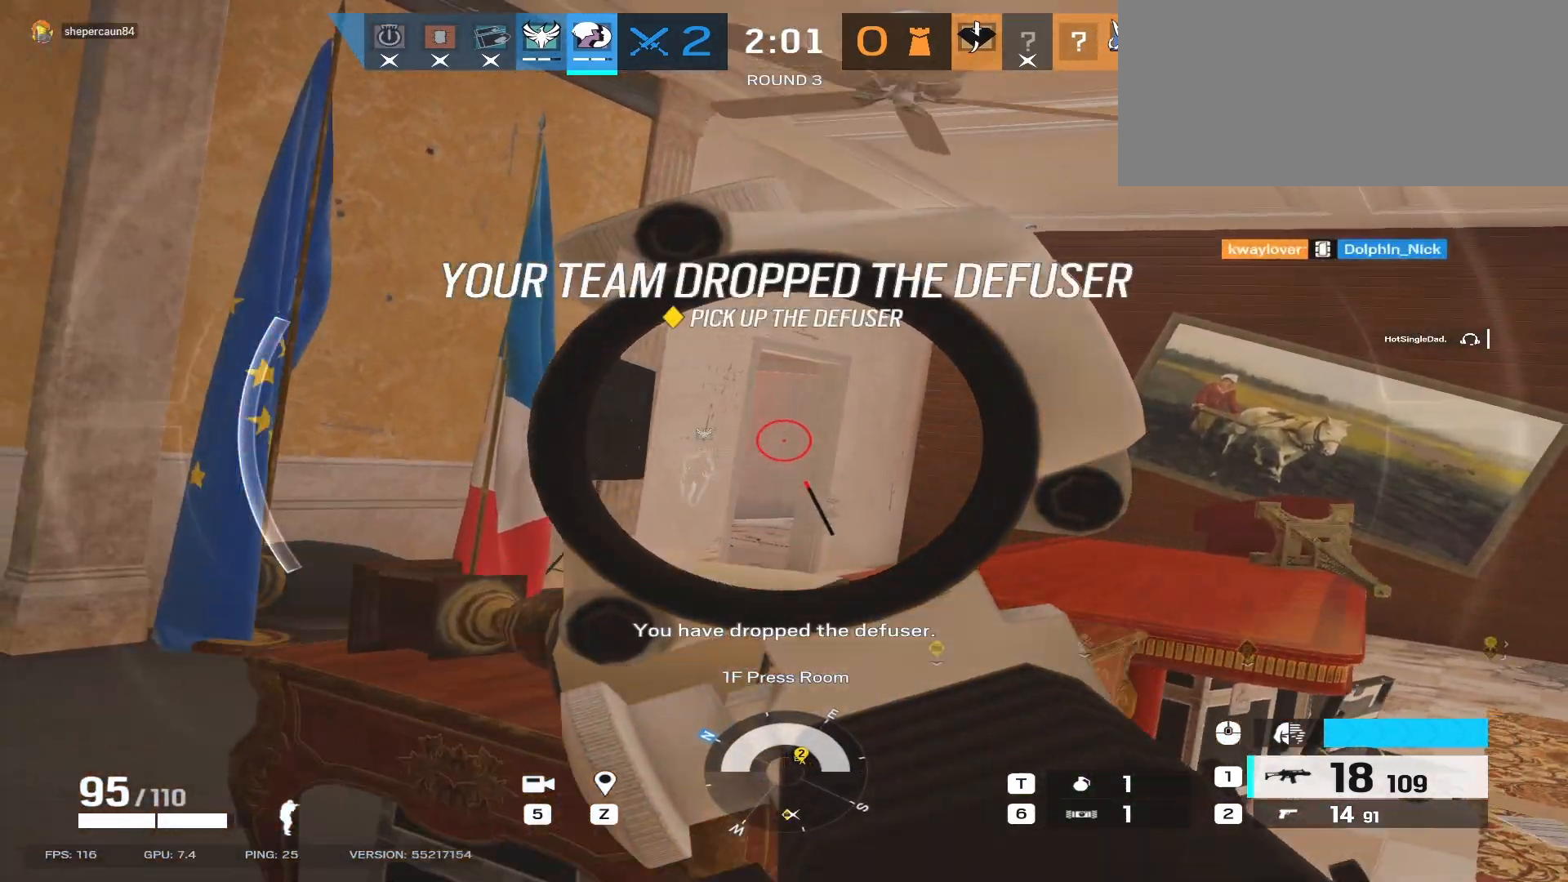
Gameplay with keyboard and mouse; each line is a JSON object with the keys and mouse buttons held at the frame after it. "events" lists presses ("down") and releases ("up") of "a", "ctrl", "d", "e", "f", "q", "r", "s", "shift", "space", "tab", "w", "mouse_left", "mouse_wheel", "mouse_right", "mouse_mb4" and "mouse_mb5" between this image and that frame as [ms after this image, input, new state], when the widget could be followed in between. "mouse_left", "mouse_wheel", "mouse_right", "mouse_mb4", "mouse_mb5" = the "left", "wheel", "right", "mb4", "mb5" buttons of the "mouse" list. No other keys are recorded. "wheel" means that the mouse wheel is clicked or scrolled. Mouse movement is not recorded.
{"keys": ["a", "w"], "mouse": ["right"], "events": [[183, "w", "down"]]}
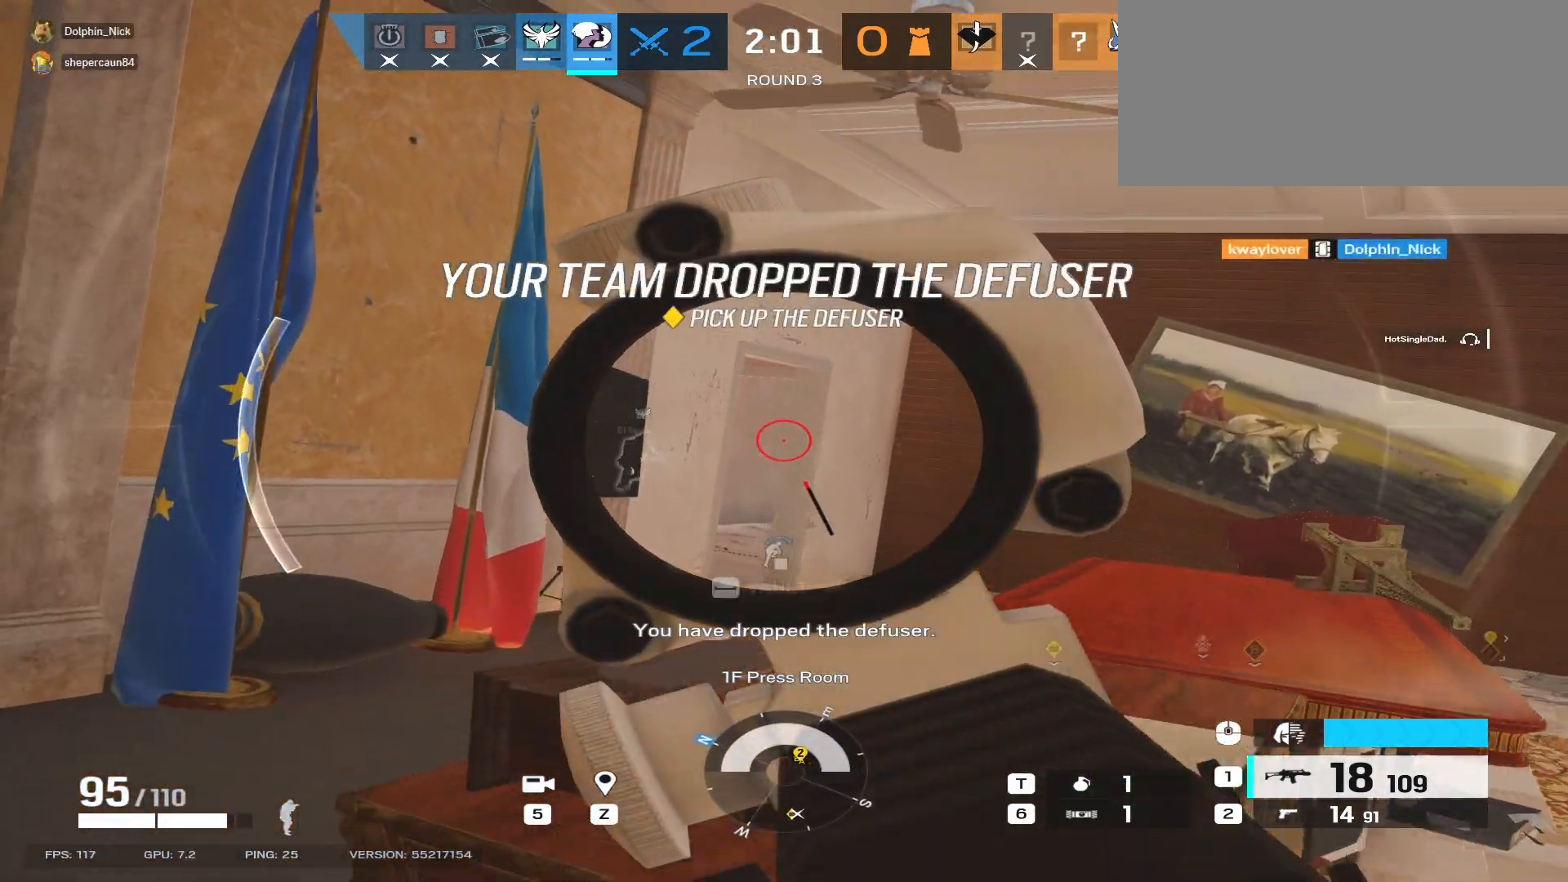
{"keys": ["a"], "mouse": ["right"], "events": [[283, "w", "up"]]}
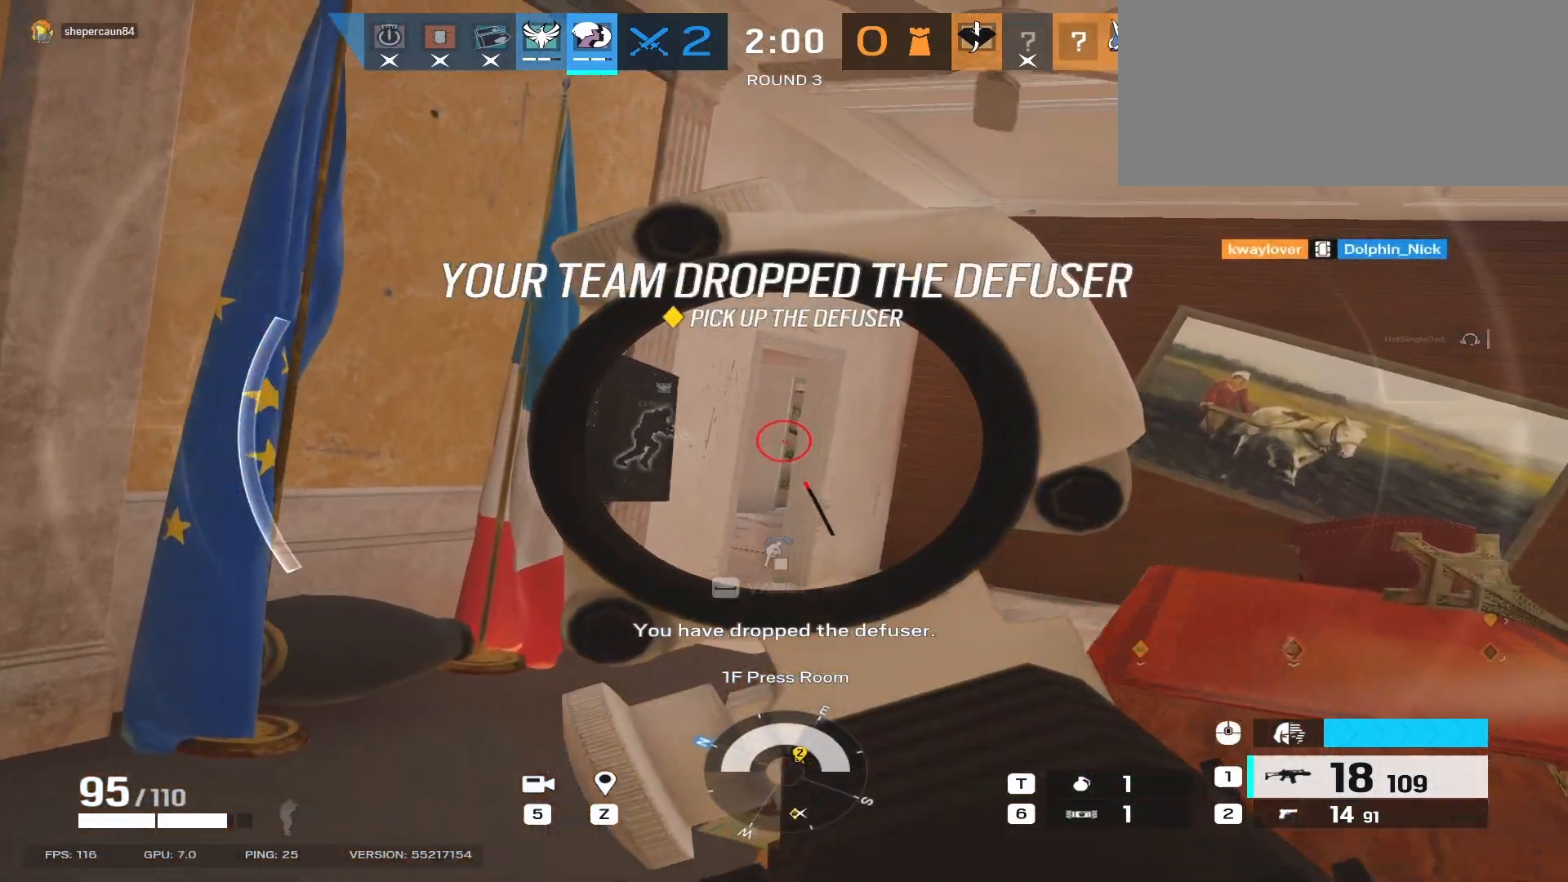
{"keys": ["a", "w"], "mouse": ["right"], "events": [[67, "e", "down"], [167, "e", "up"], [217, "w", "down"]]}
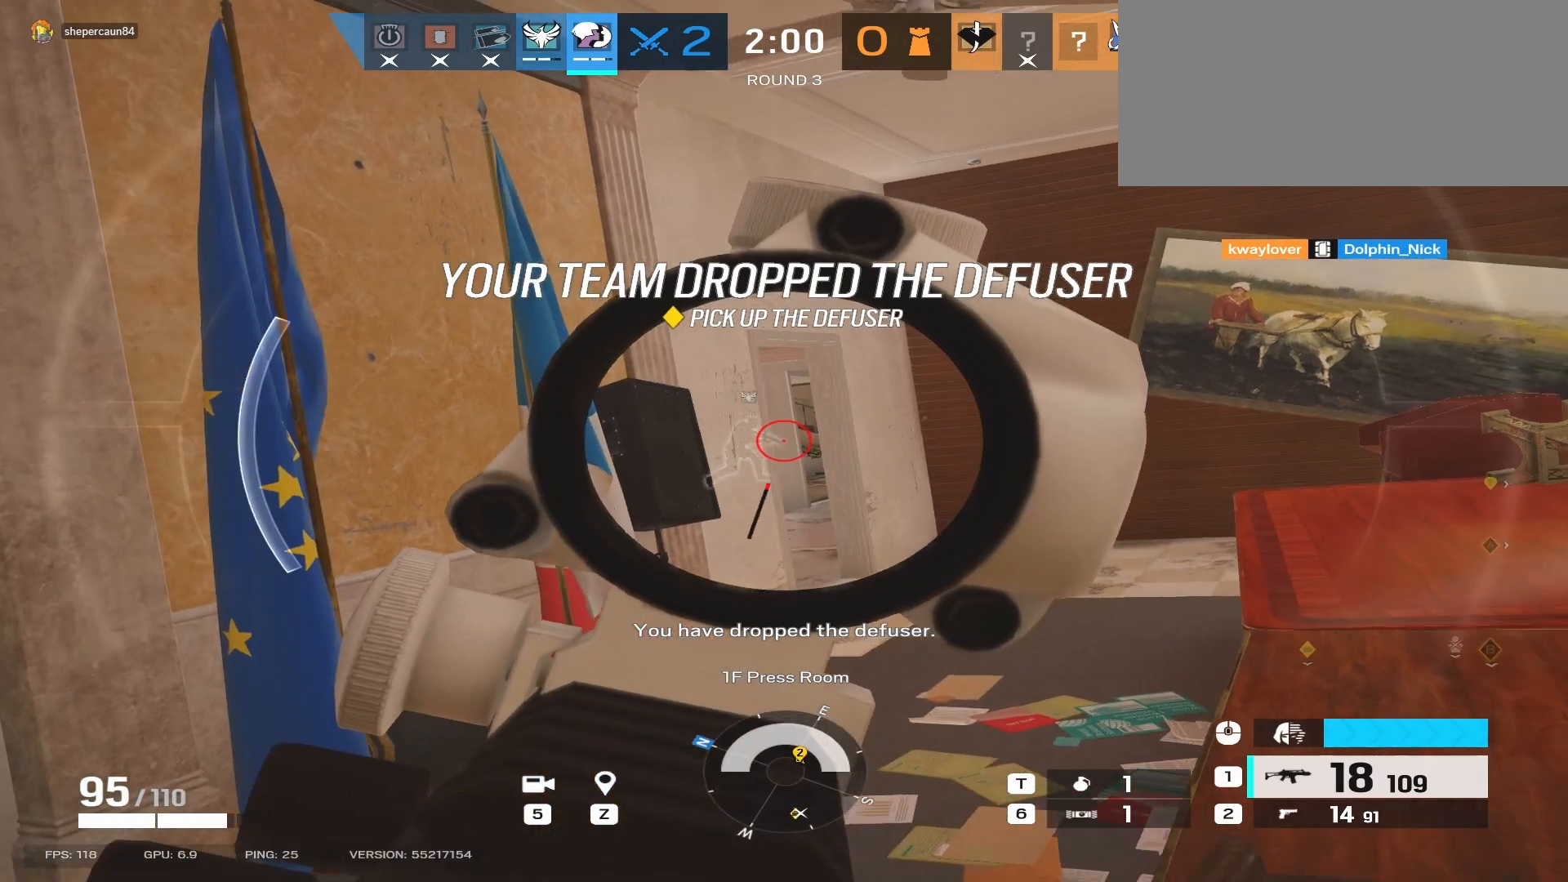
{"keys": ["a", "w"], "mouse": ["right"], "events": []}
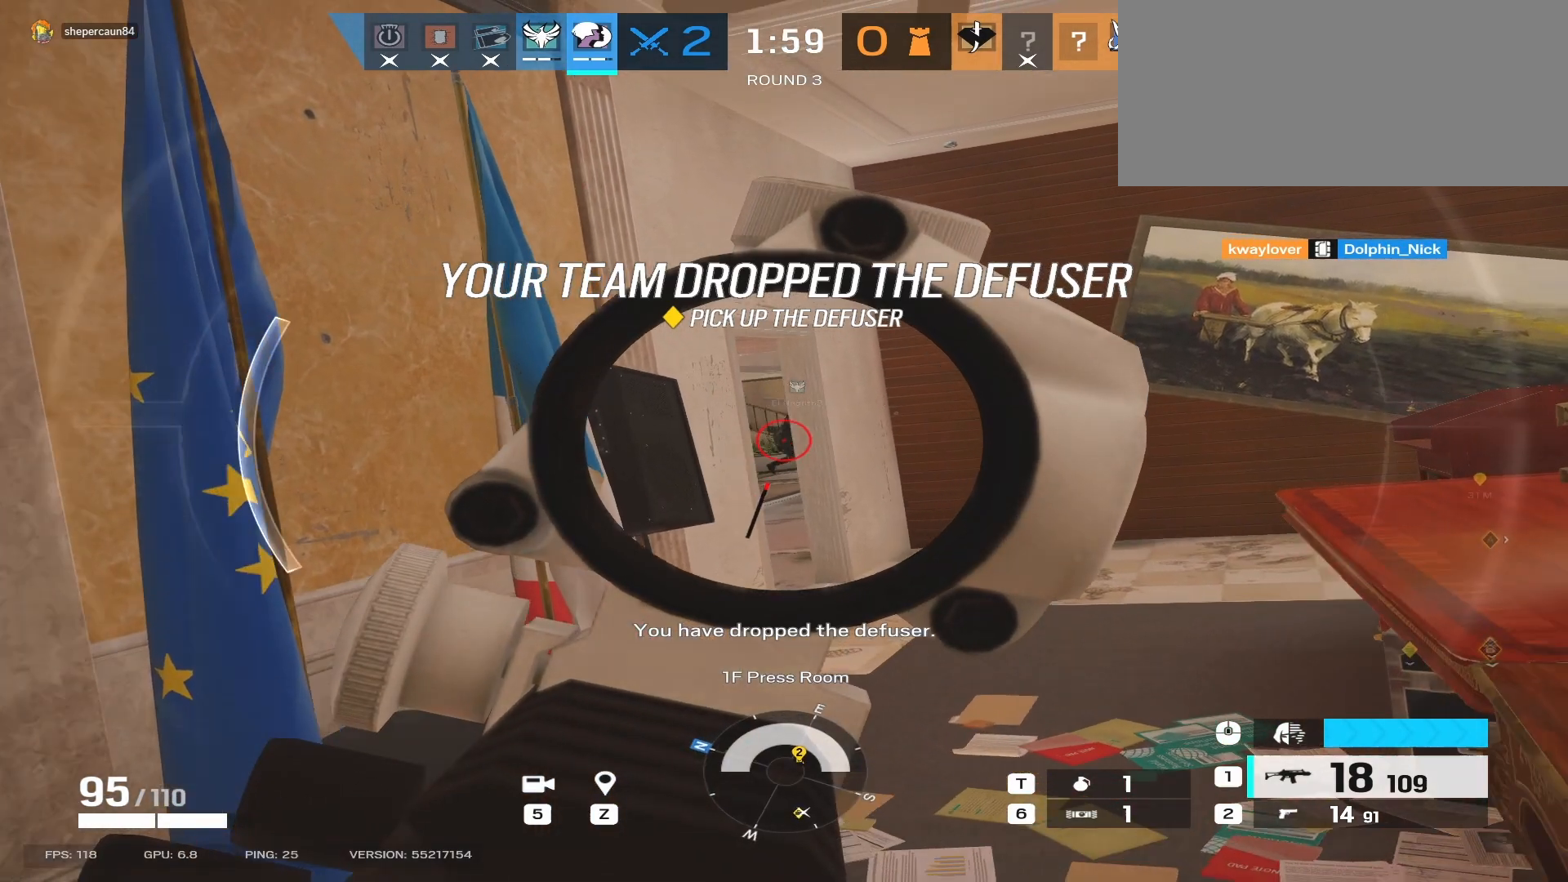
{"keys": [], "mouse": ["right"], "events": [[117, "a", "up"], [233, "w", "up"]]}
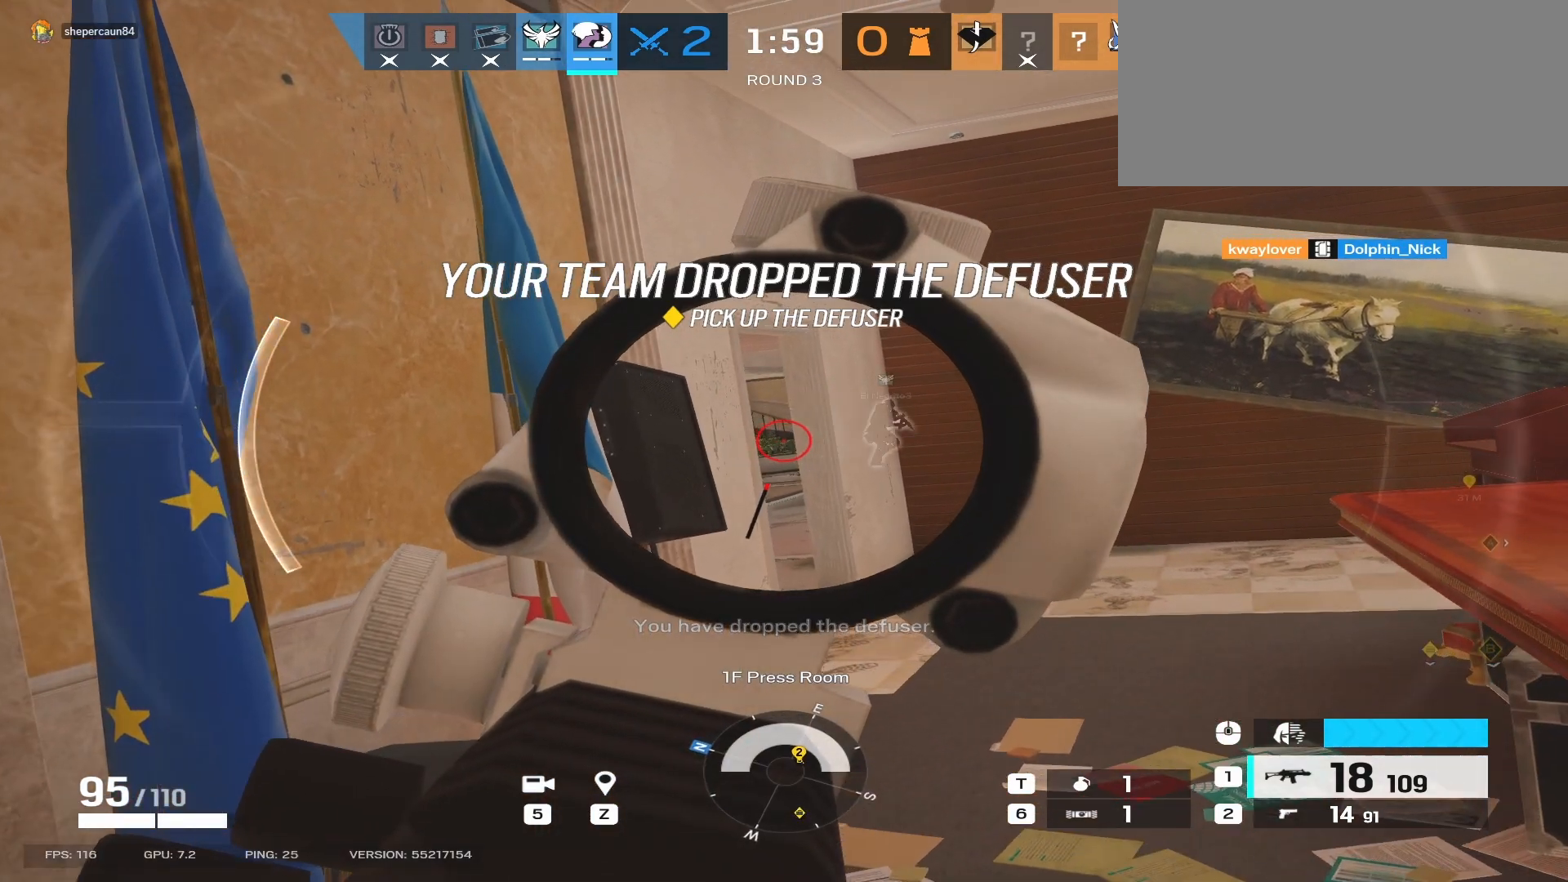
{"keys": [], "mouse": ["right"], "events": []}
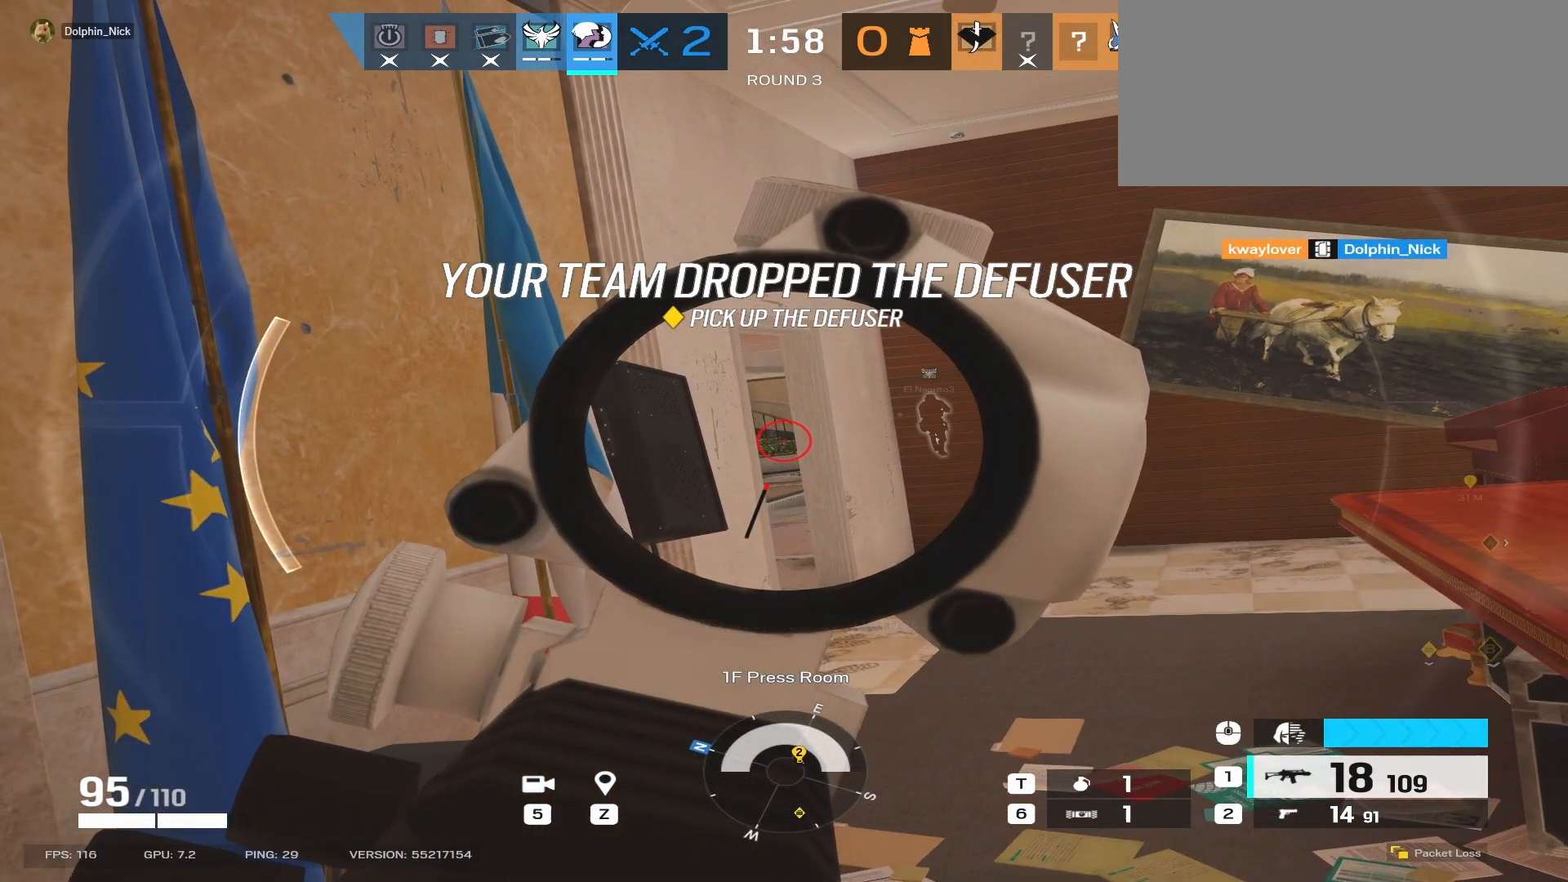
{"keys": ["d", "s"], "mouse": ["right"], "events": [[17, "s", "down"], [200, "d", "down"]]}
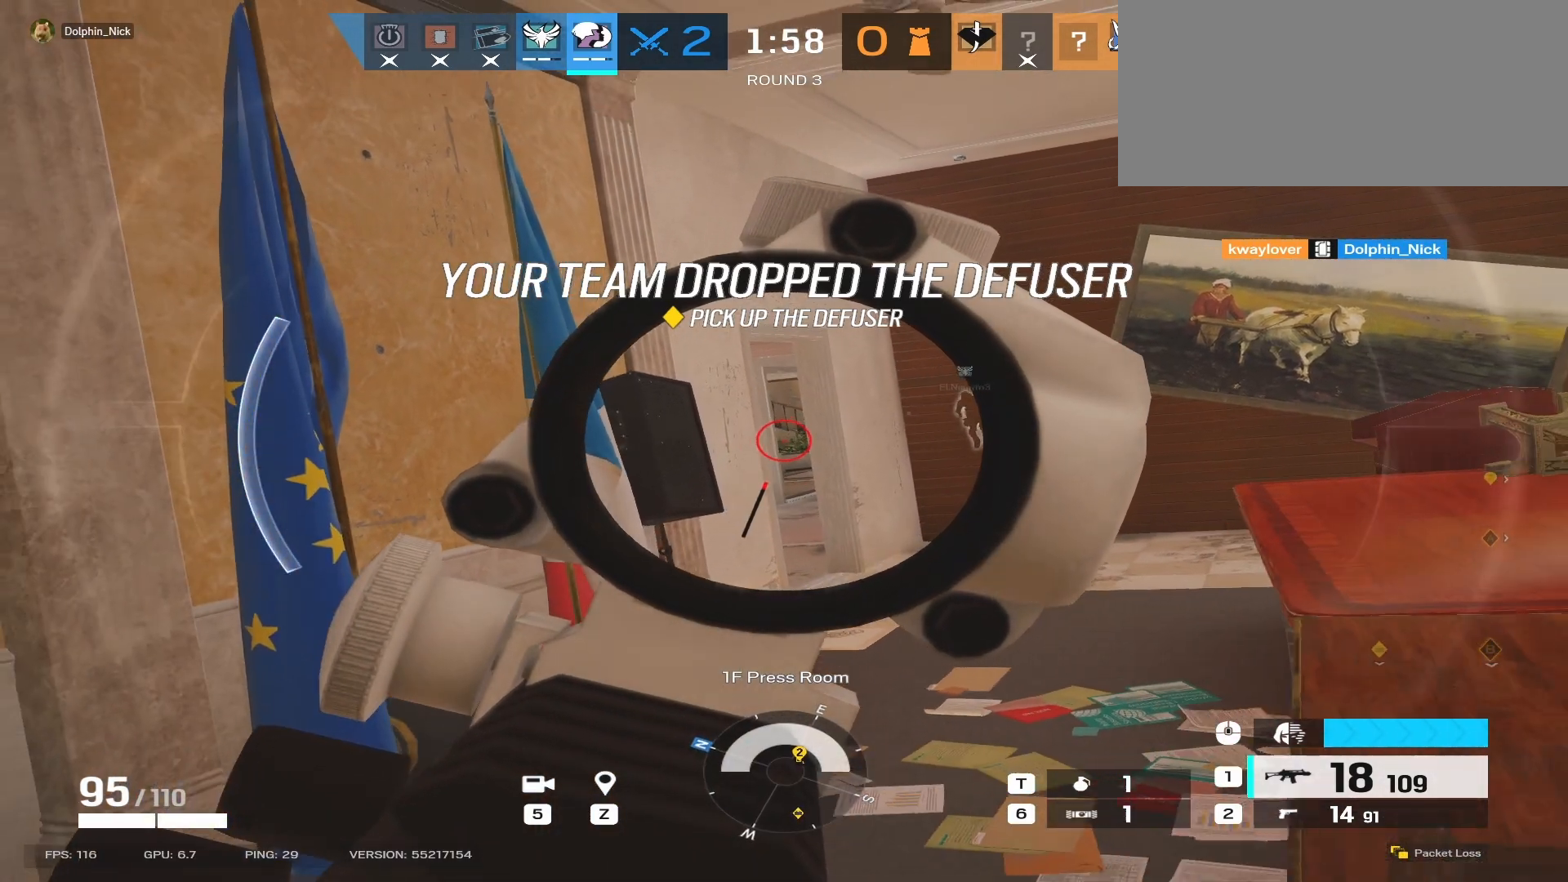
{"keys": [], "mouse": ["right"], "events": [[433, "s", "up"], [450, "d", "up"]]}
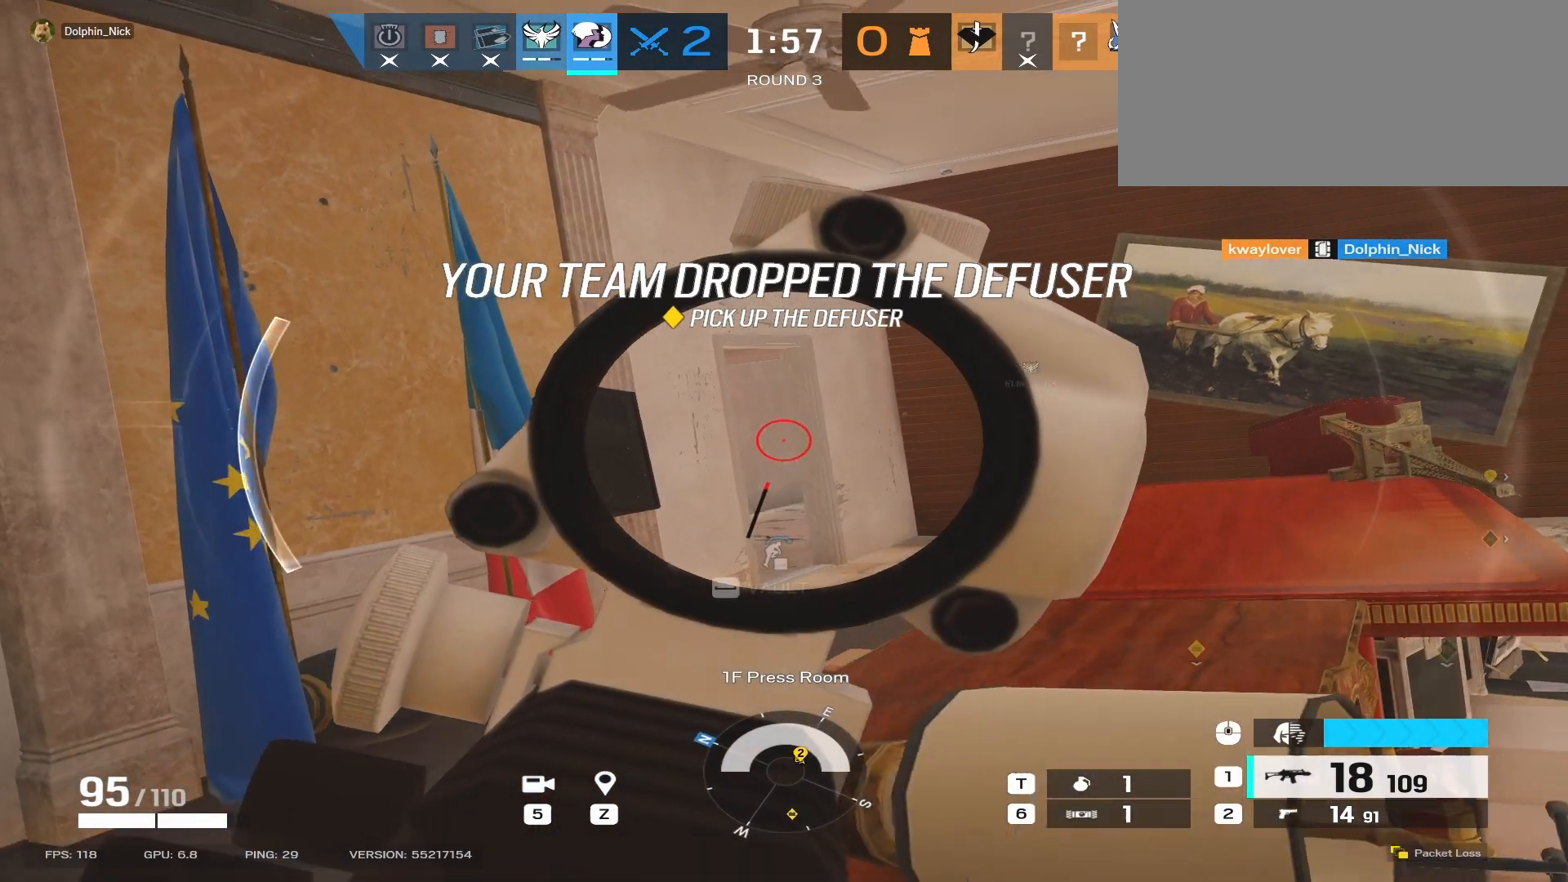
{"keys": [], "mouse": [], "events": [[333, "mouse_right", "up"]]}
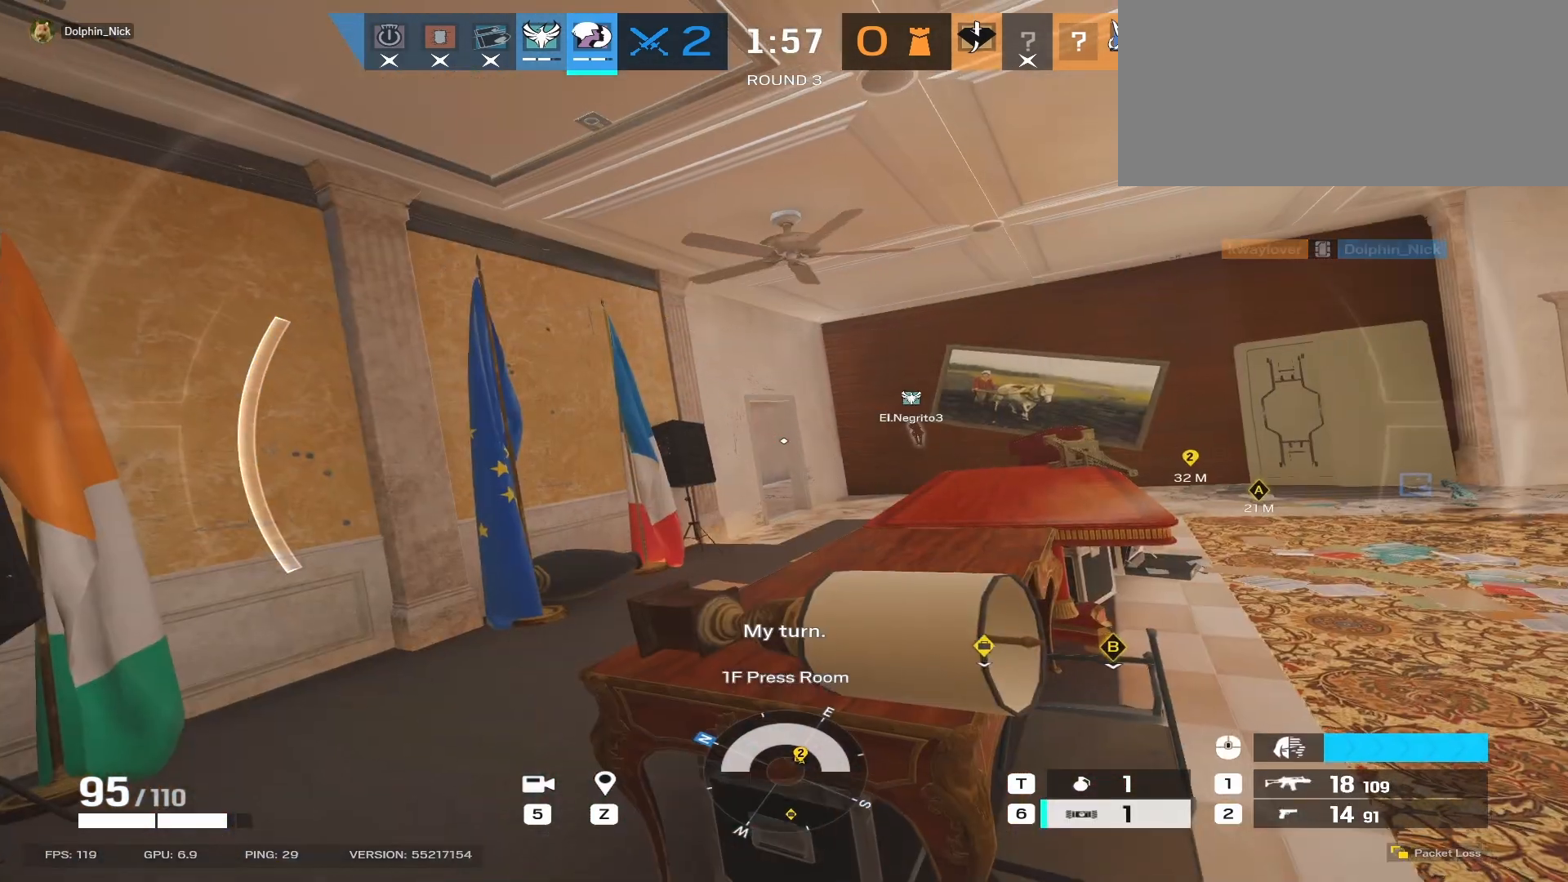
{"keys": [], "mouse": [], "events": []}
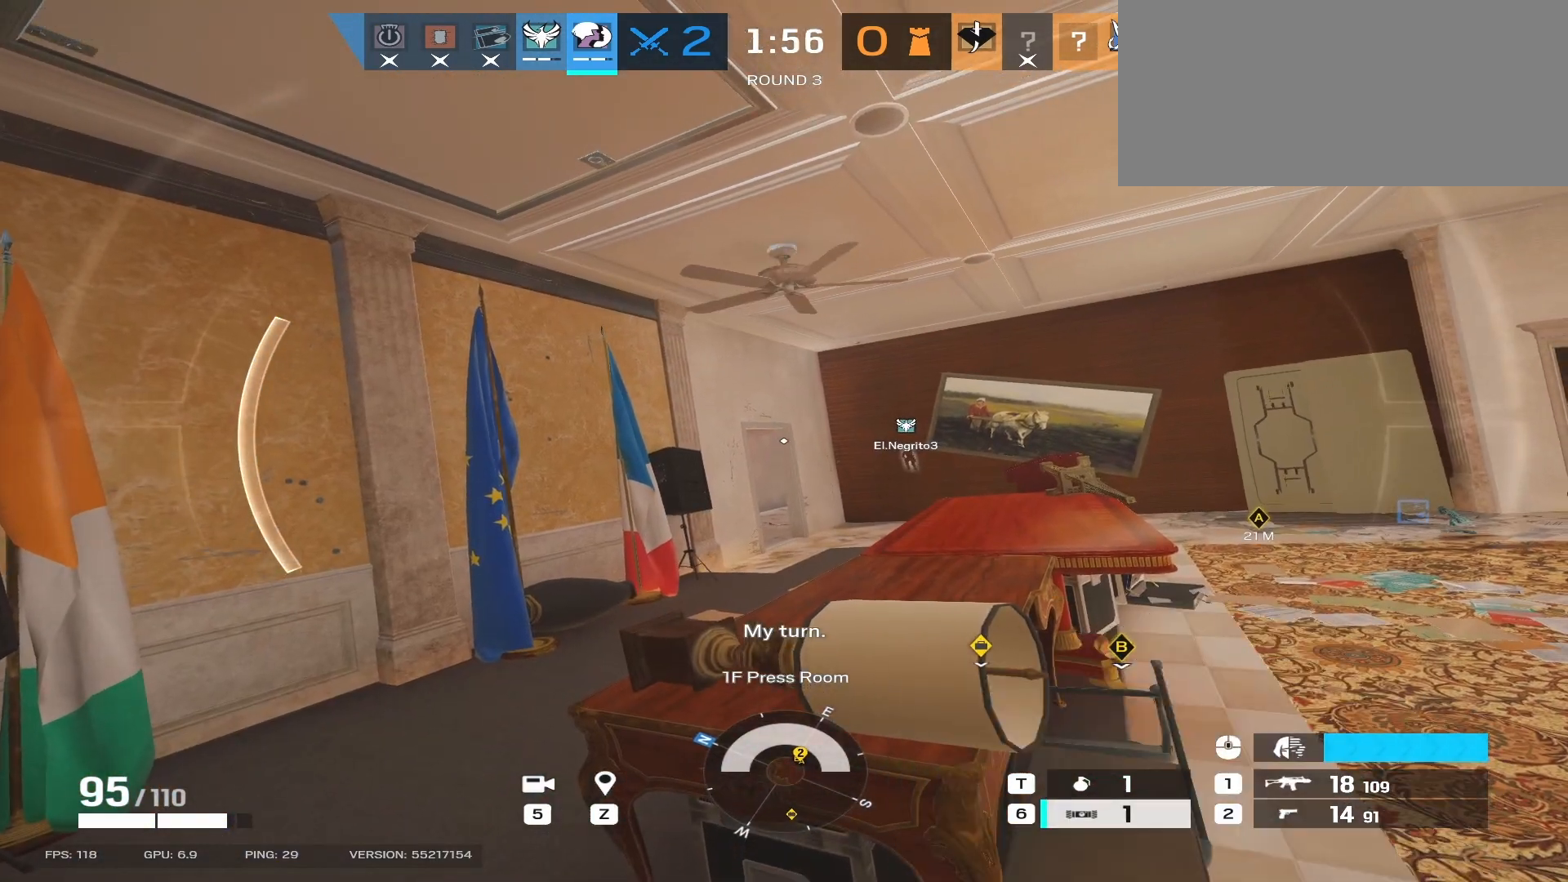
{"keys": ["e"], "mouse": ["right"], "events": [[267, "mouse_right", "down"], [483, "e", "down"]]}
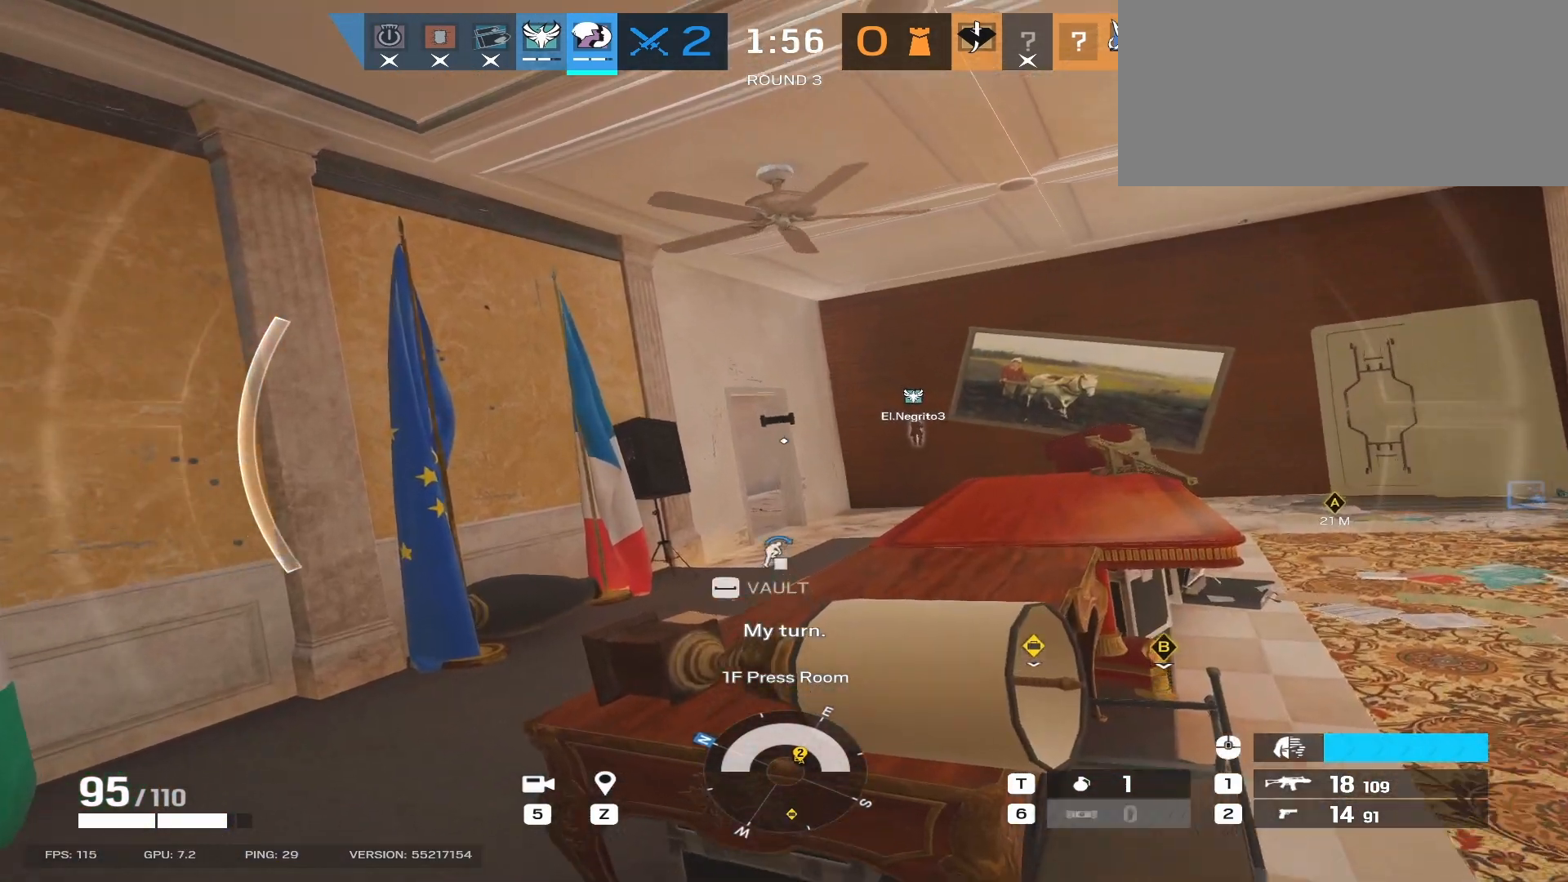
{"keys": [], "mouse": ["right"], "events": [[83, "e", "up"]]}
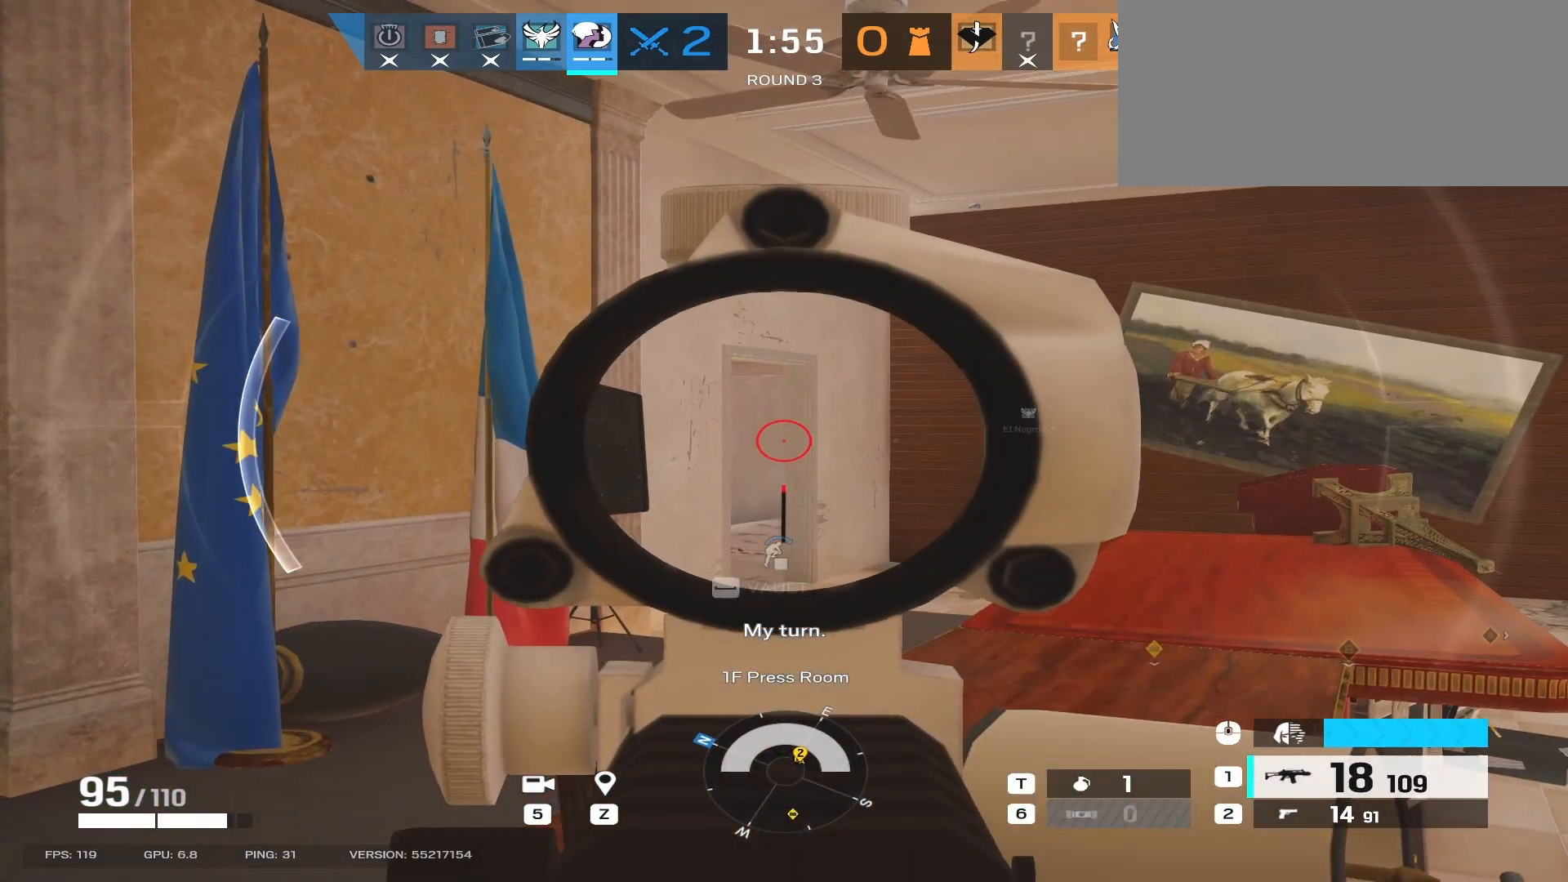
{"keys": [], "mouse": ["right"], "events": []}
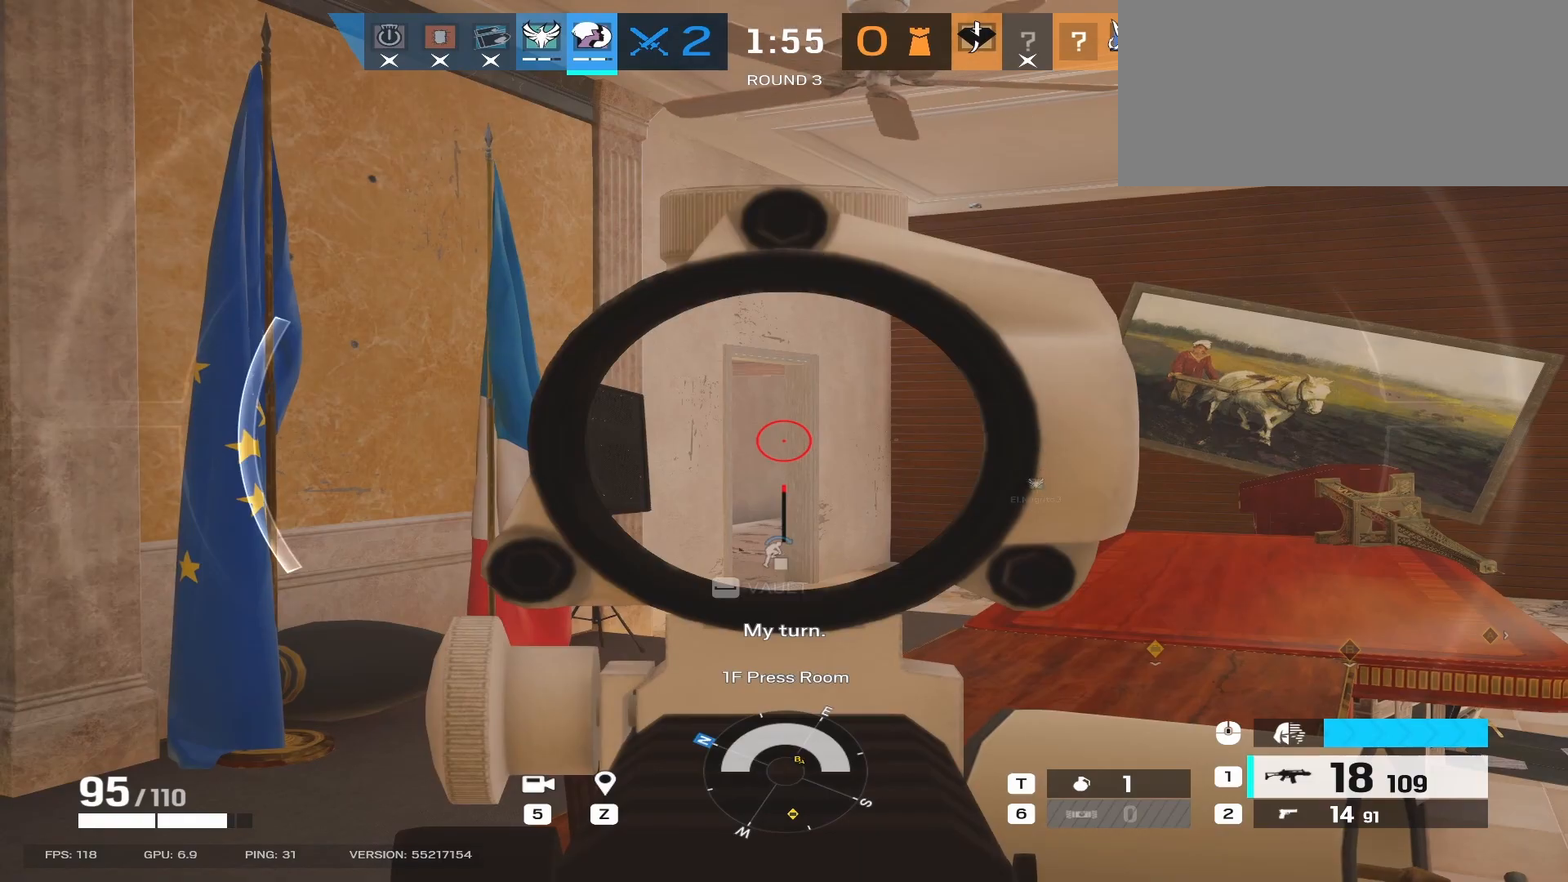
{"keys": [], "mouse": ["right"], "events": []}
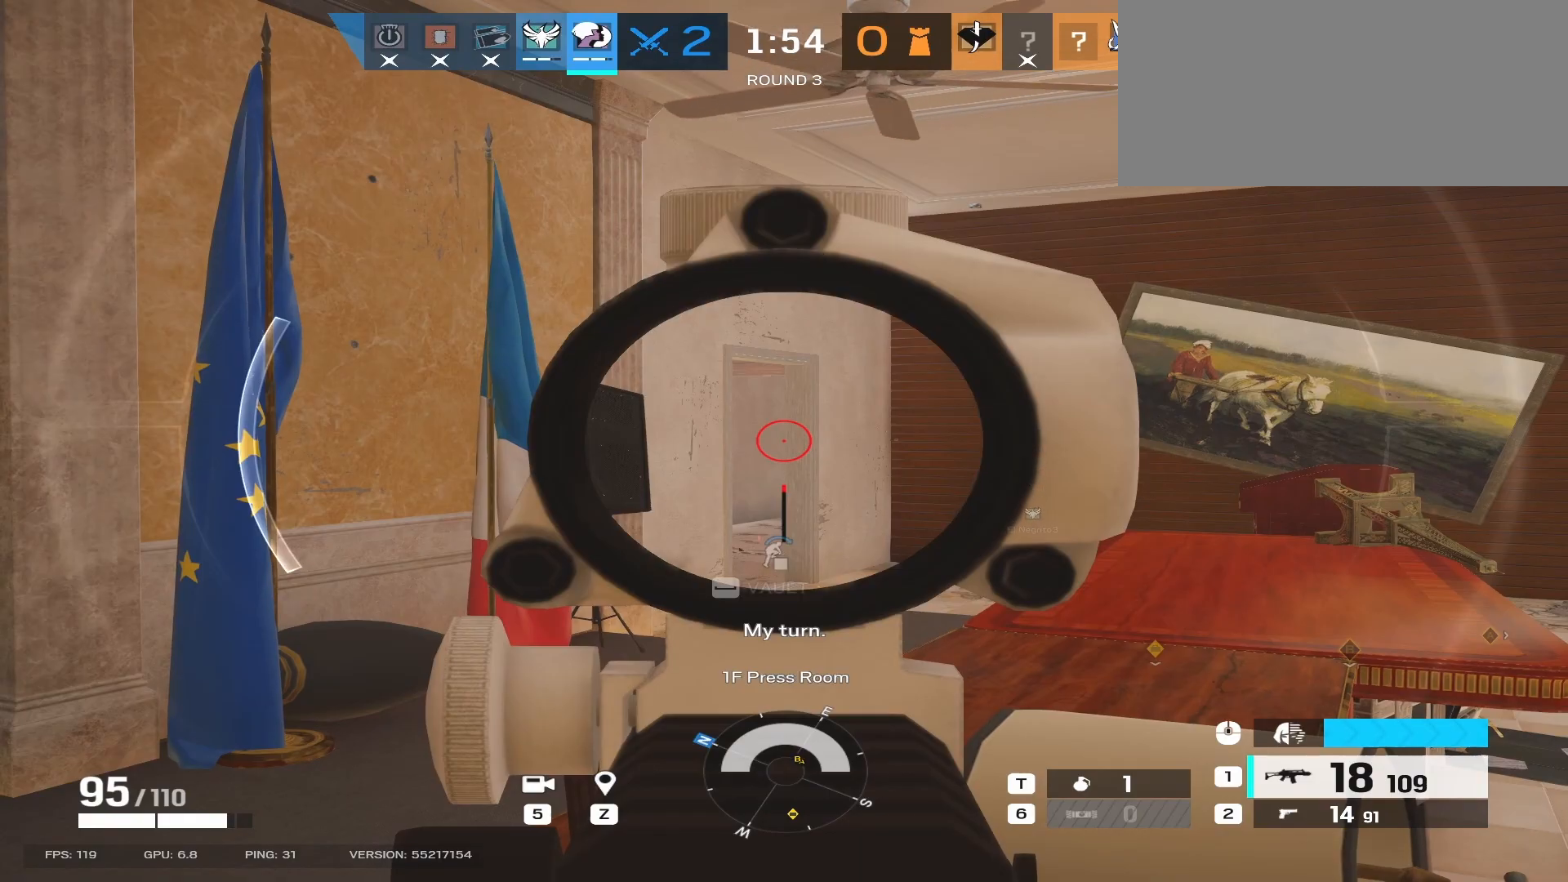
{"keys": [], "mouse": [], "events": [[67, "d", "down"], [183, "ctrl", "down"], [300, "ctrl", "up"], [300, "mouse_right", "up"], [317, "d", "up"]]}
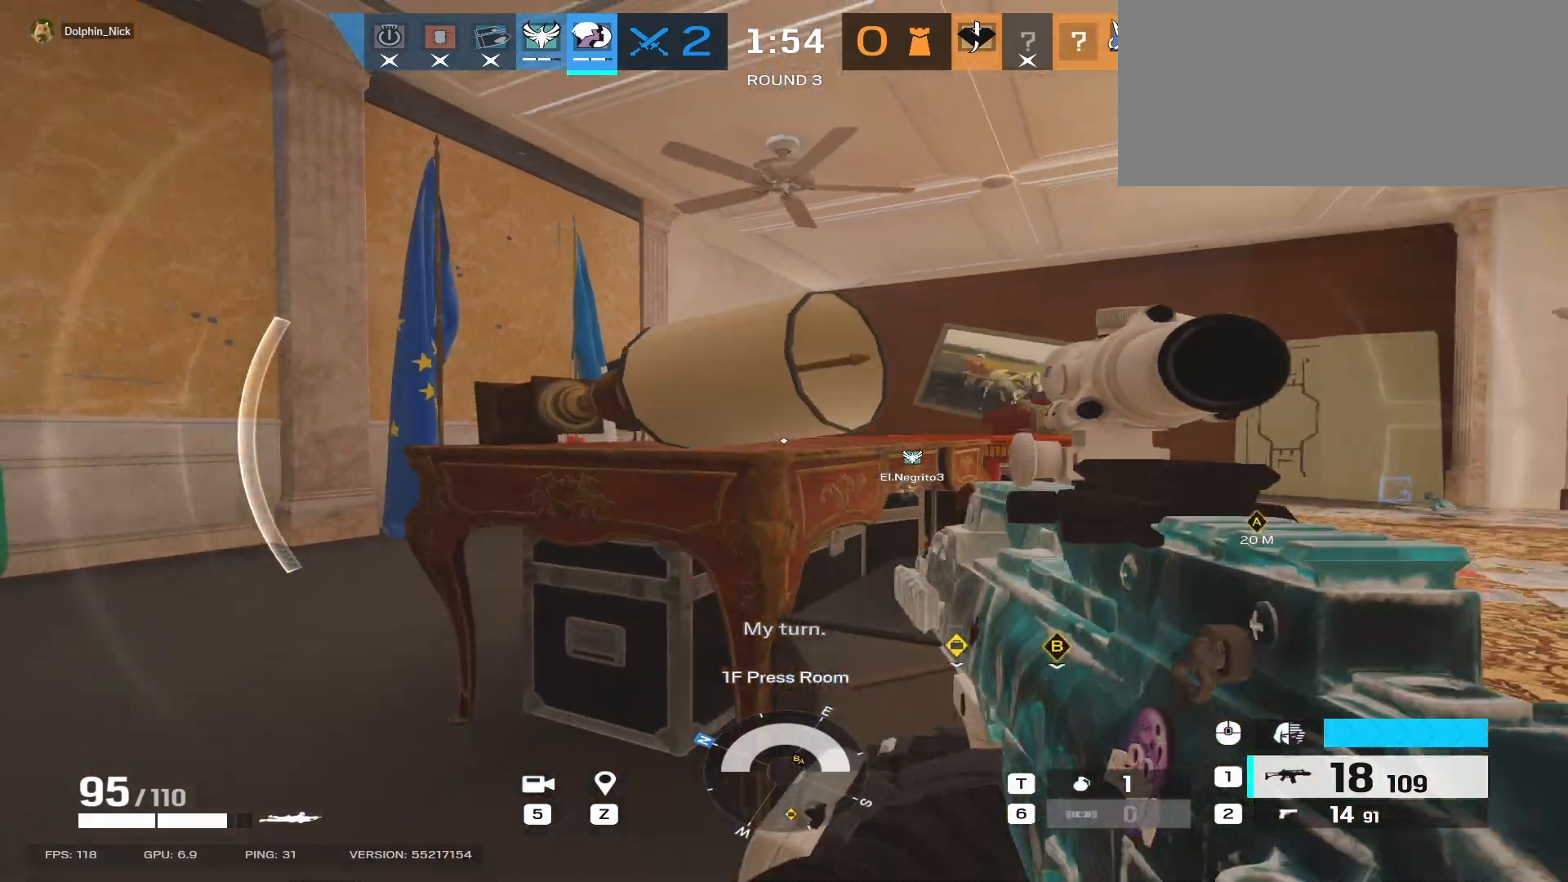
{"keys": [], "mouse": [], "events": []}
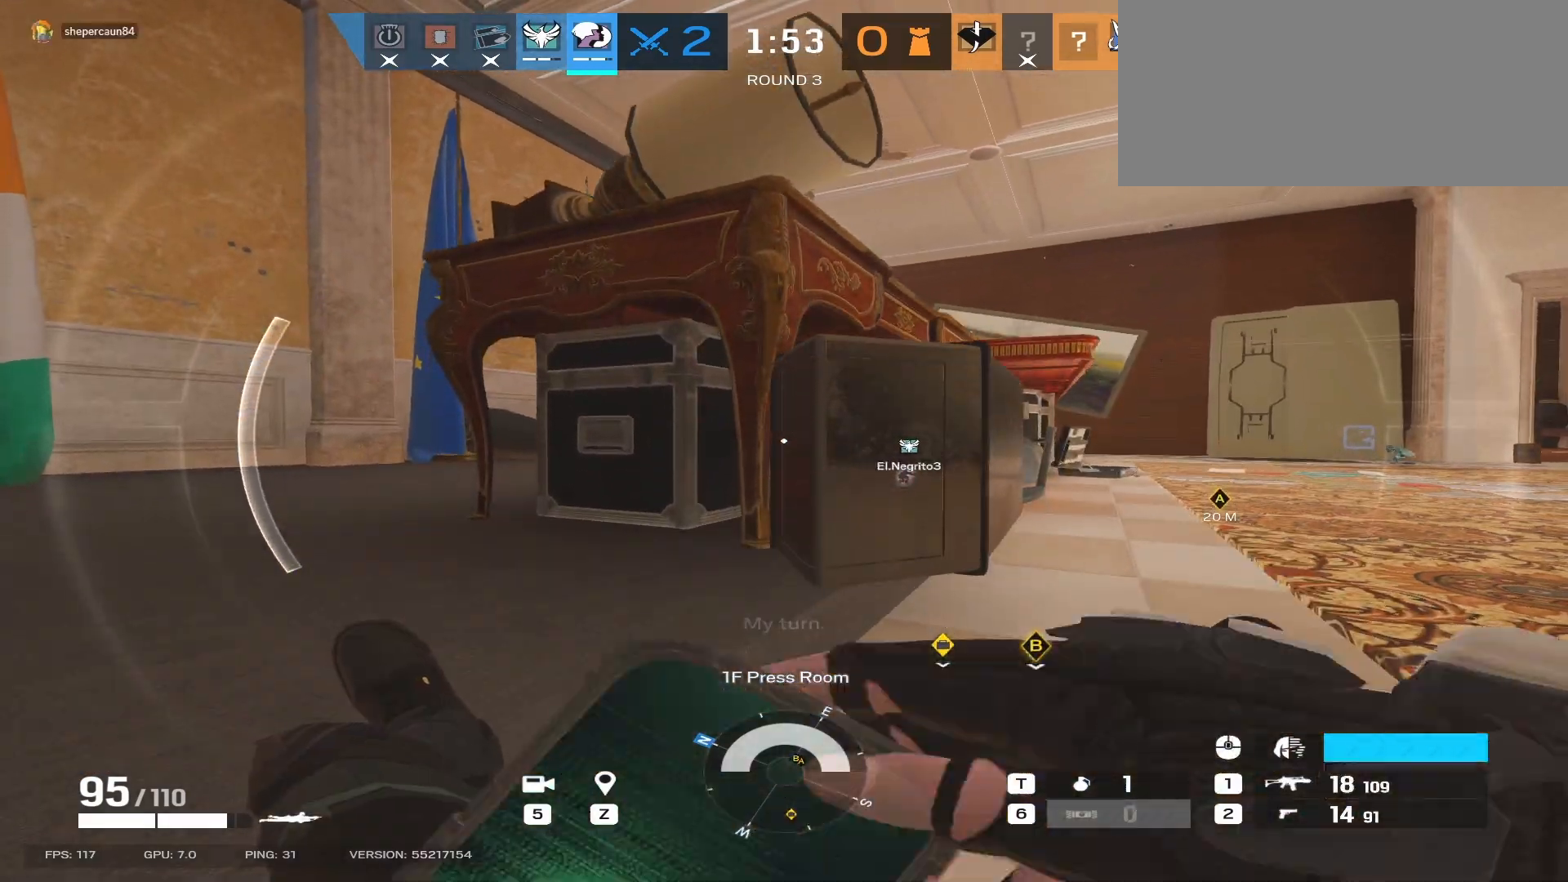
{"keys": [], "mouse": [], "events": []}
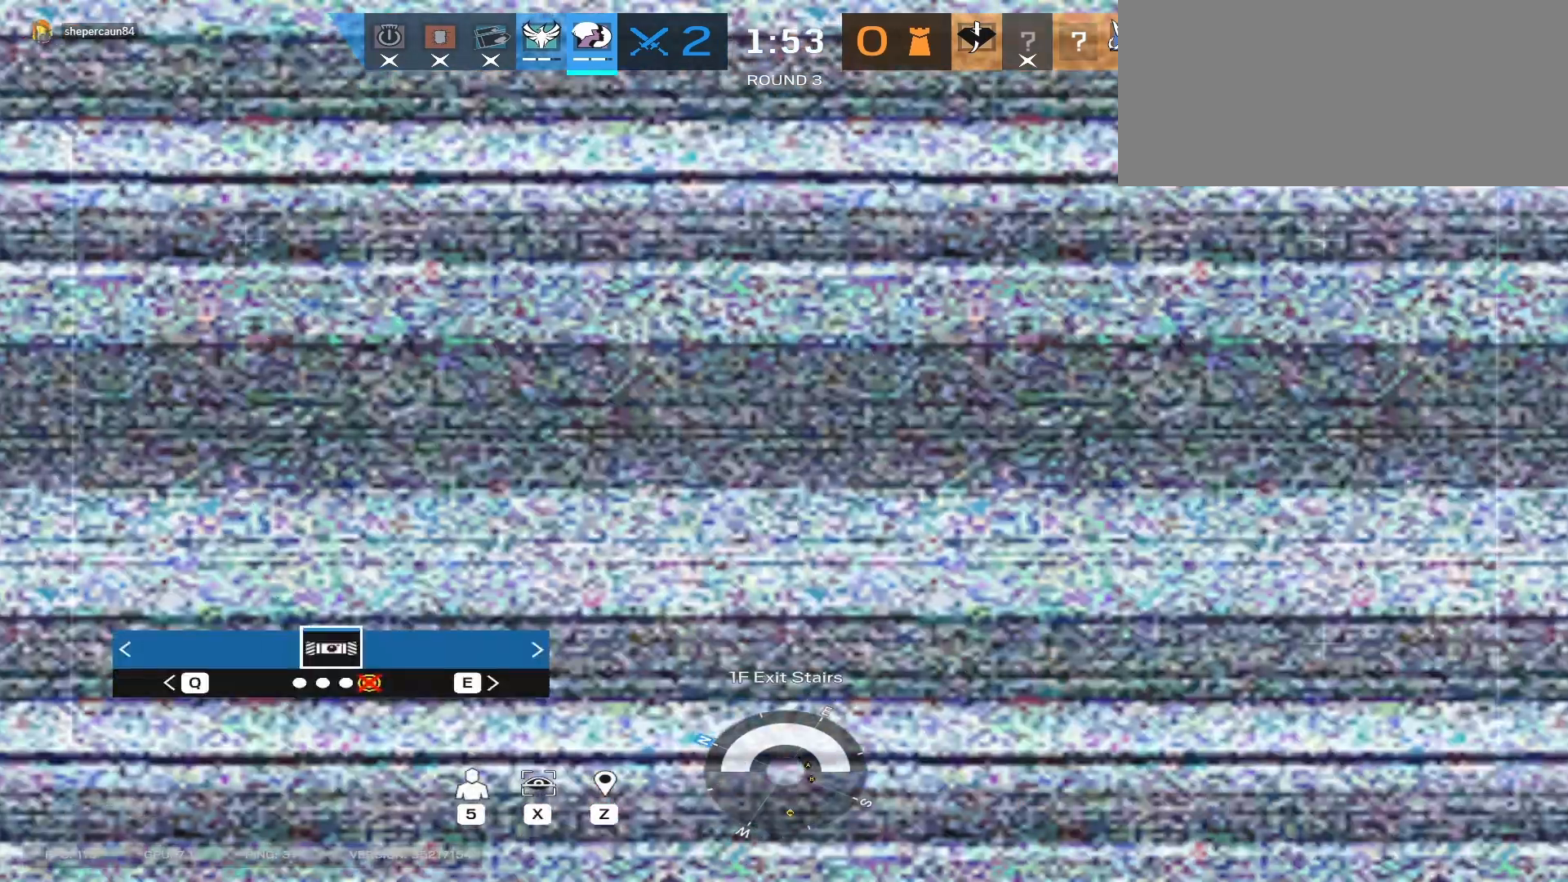
{"keys": [], "mouse": [], "events": []}
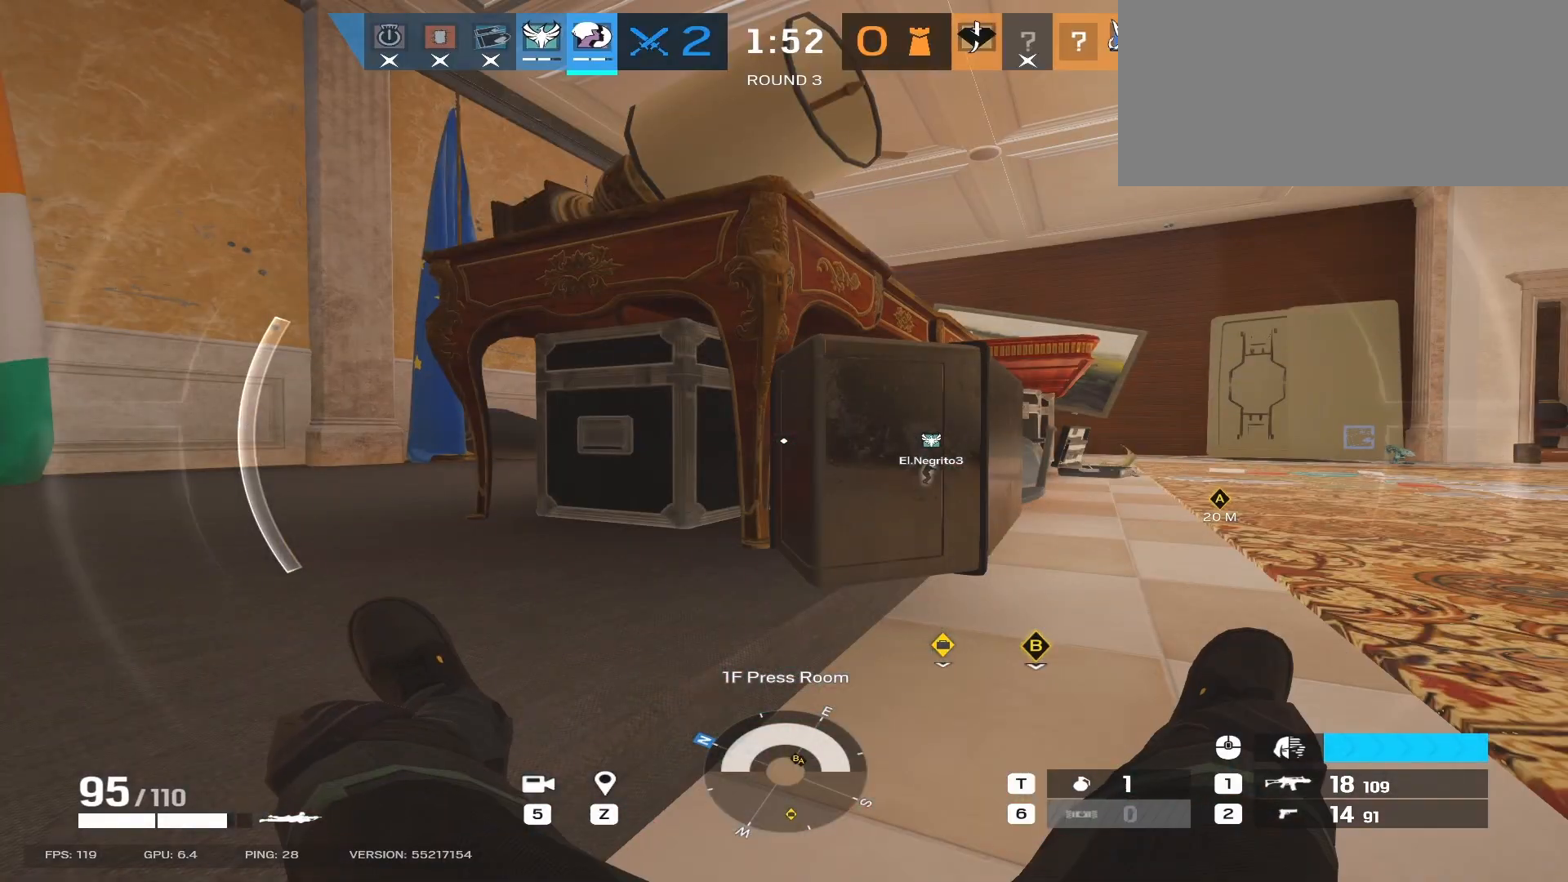
{"keys": ["a"], "mouse": [], "events": [[283, "q", "down"], [400, "q", "up"], [483, "a", "down"]]}
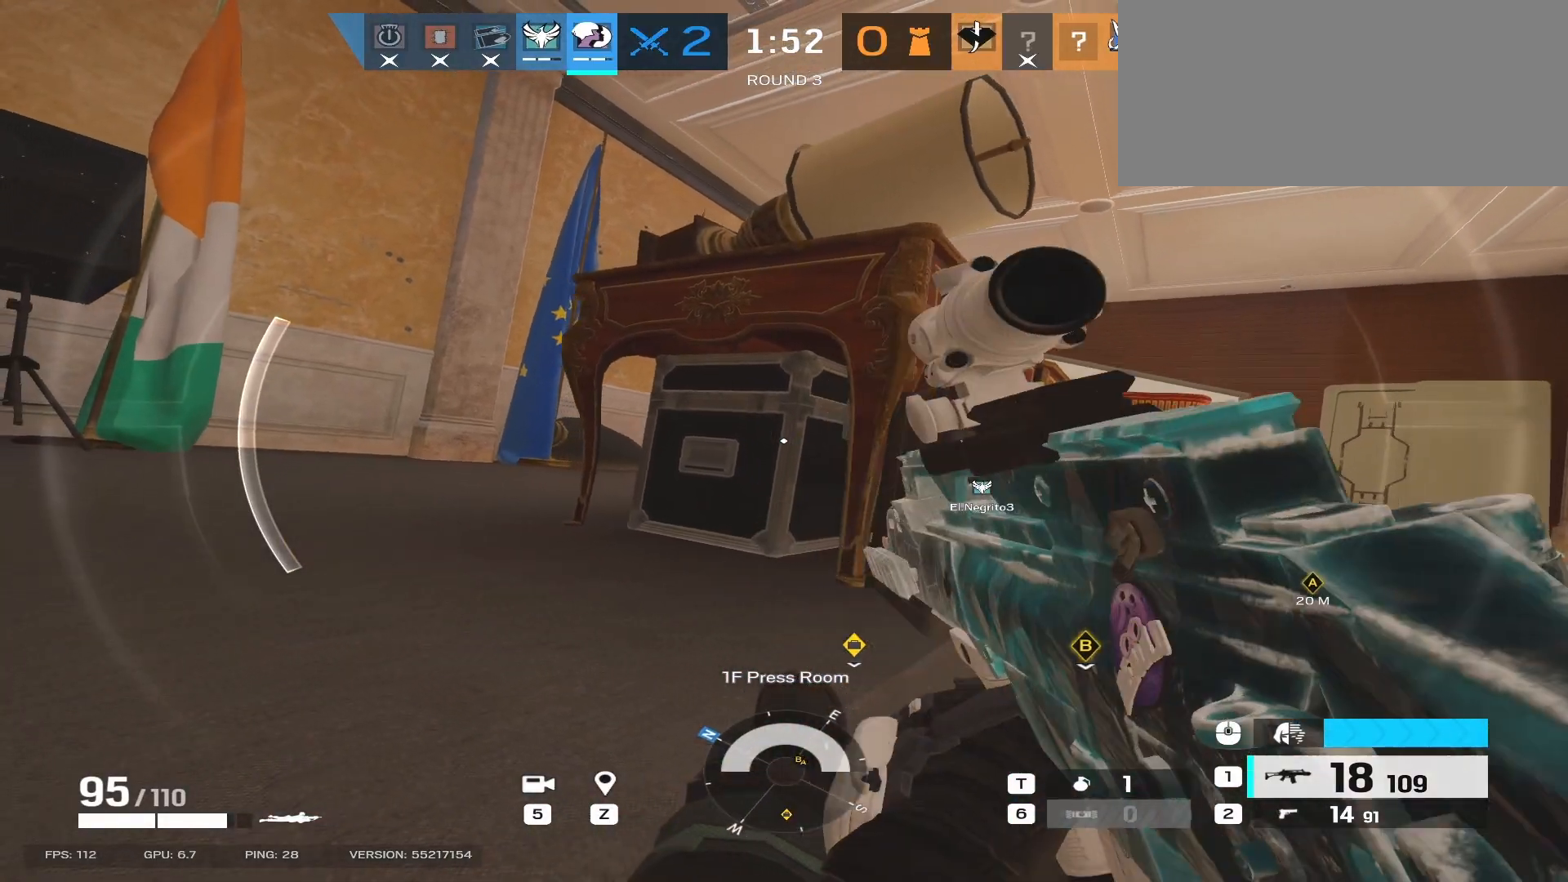
{"keys": ["a"], "mouse": ["right"], "events": [[50, "mouse_right", "down"]]}
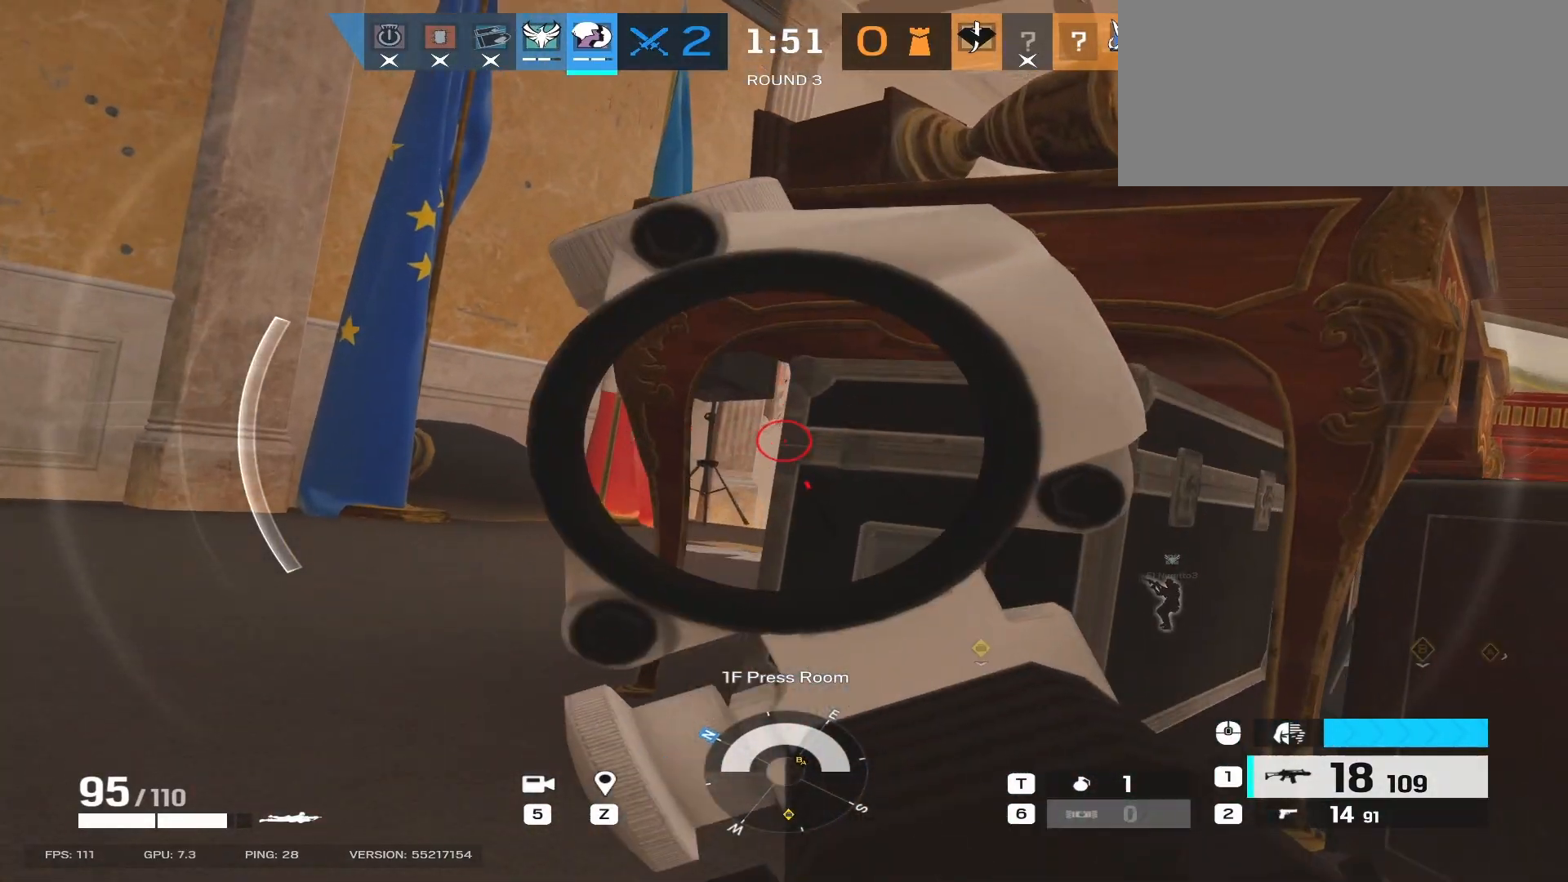
{"keys": [], "mouse": ["right"], "events": [[50, "a", "up"], [317, "a", "down"], [450, "a", "up"]]}
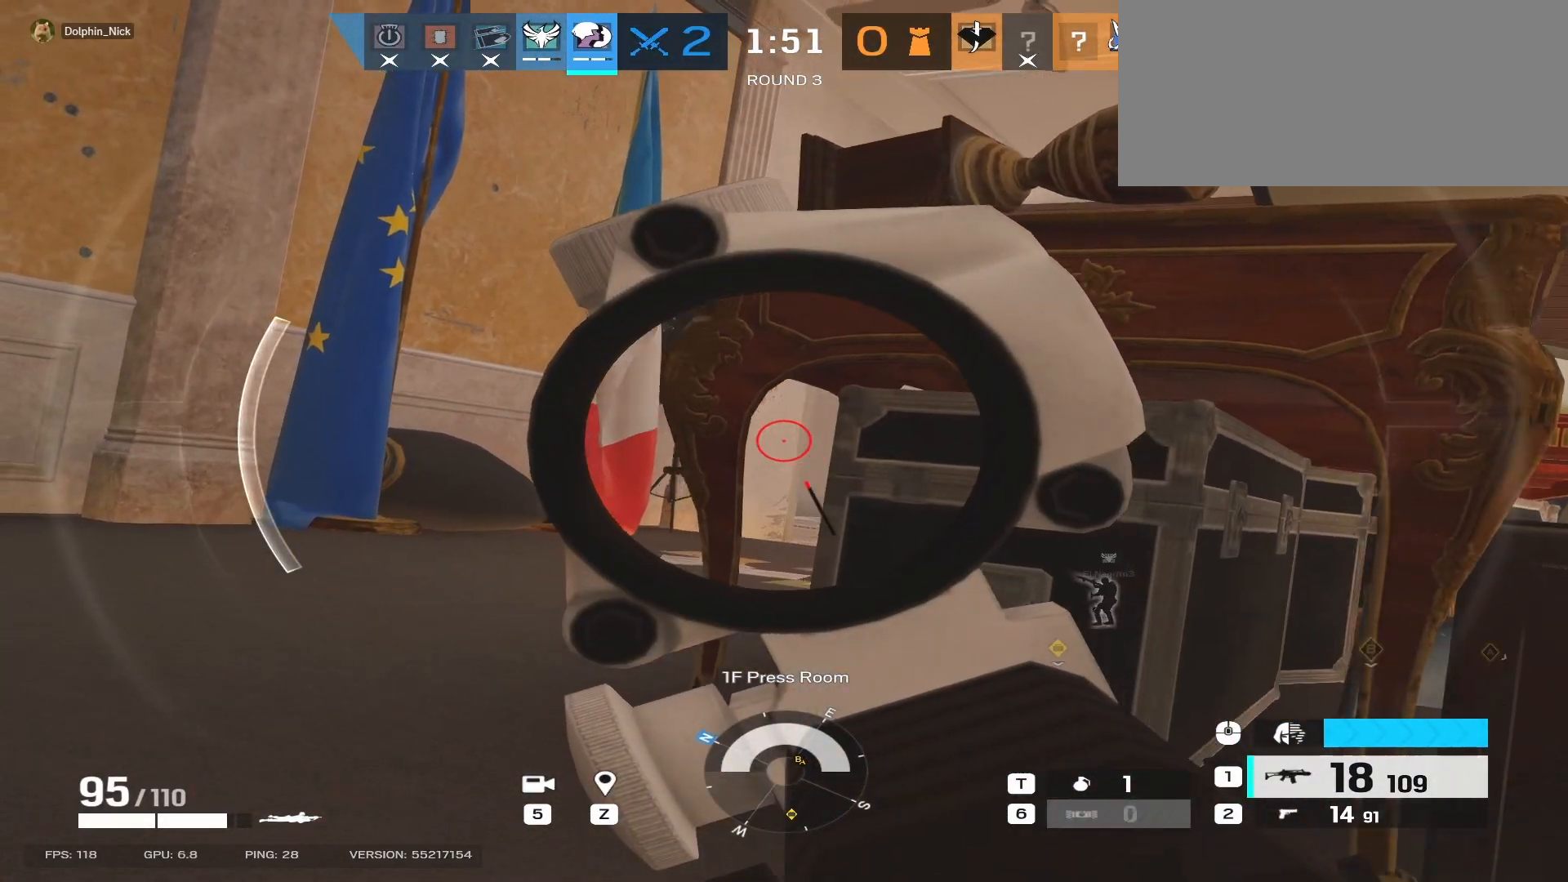
{"keys": [], "mouse": ["right"], "events": [[50, "d", "down"], [217, "d", "up"]]}
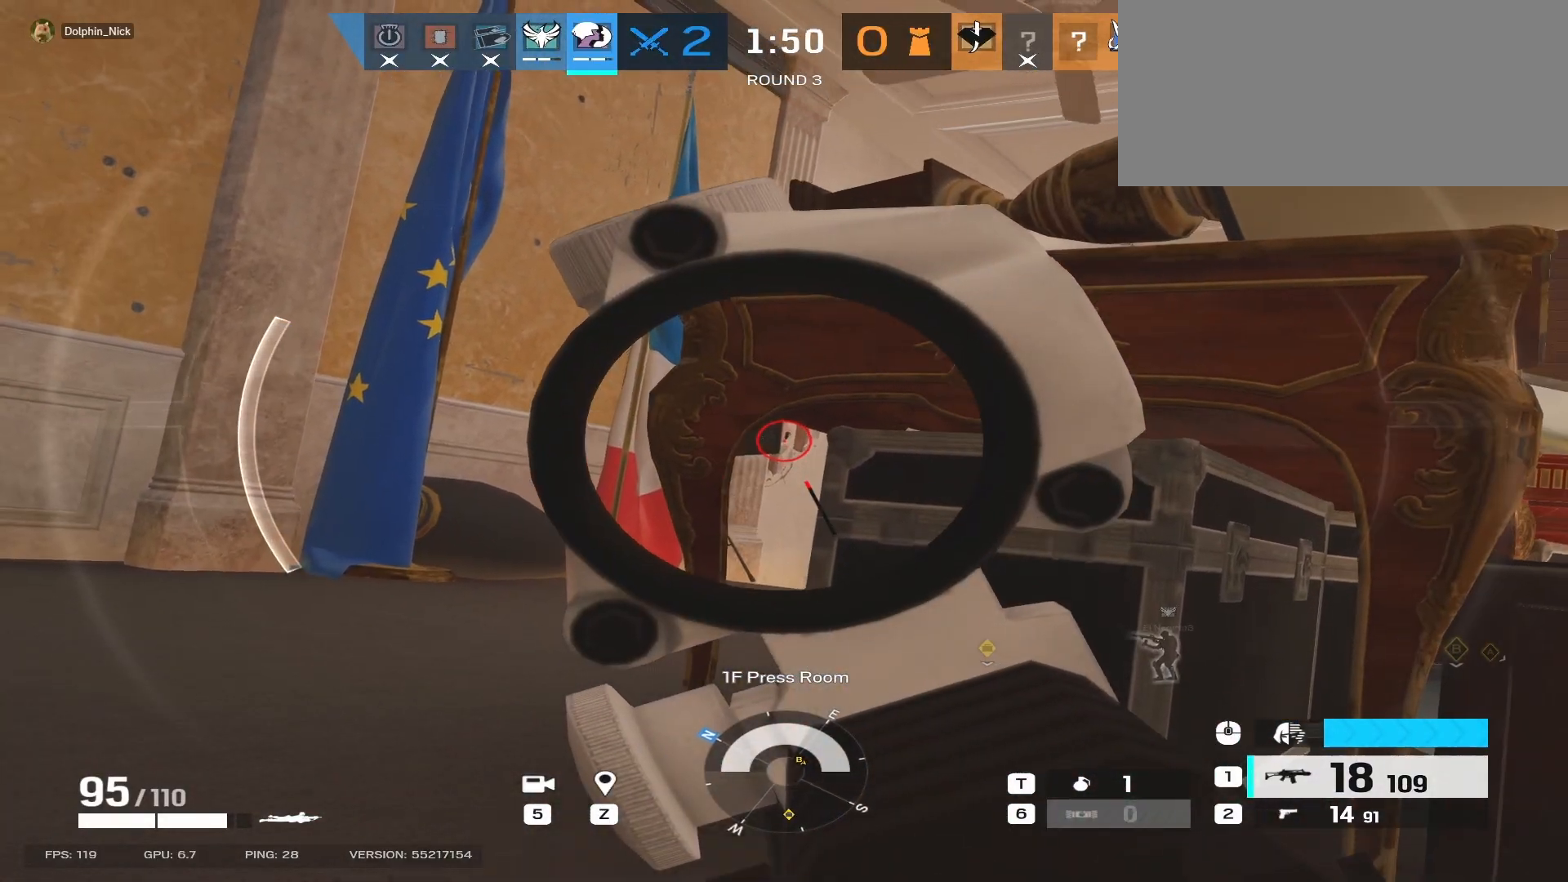
{"keys": [], "mouse": ["right"], "events": []}